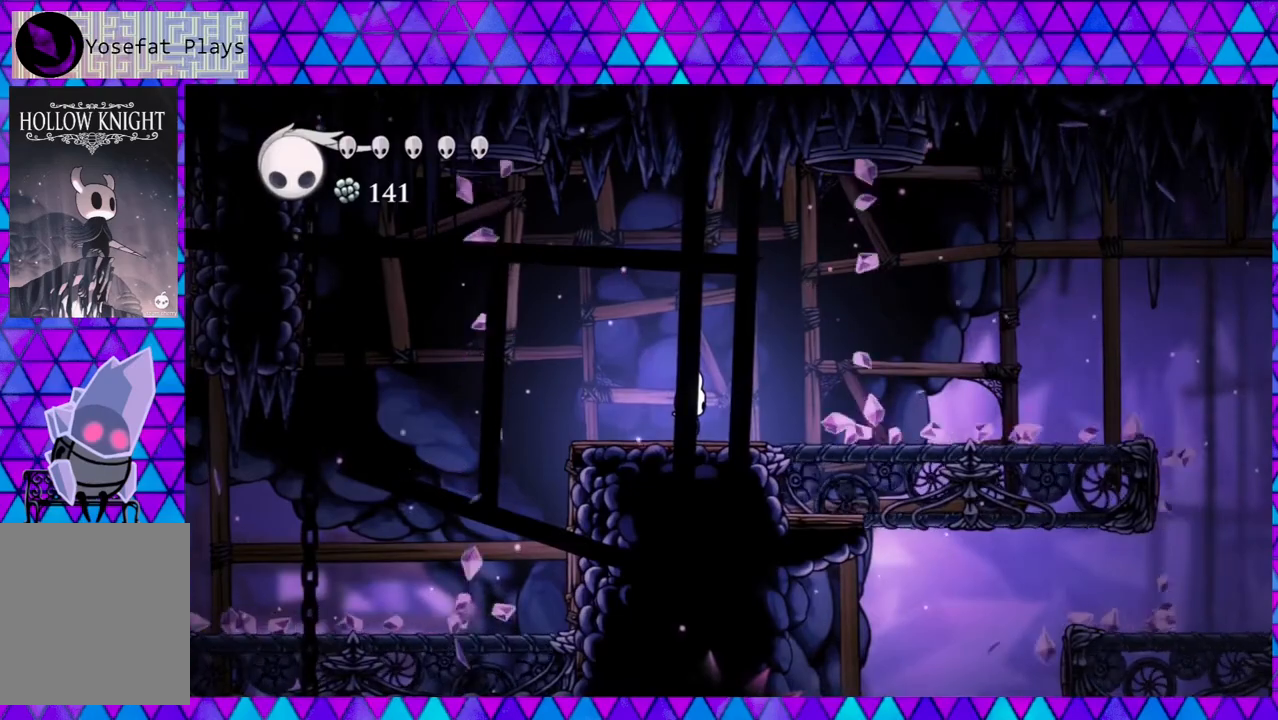
Gameplay with a controller (Nintendo layout); each line is a JSON object with the inputs held at the frame after it. "events" lists button and stick changes between this image and that frame as [ms after this image, input, new state], when the widget could be followed in between. Not read: L3 R3.
{"buttons": ["DPAD_RIGHT"], "left_stick": "center", "right_stick": "center", "events": [[50, "DPAD_LEFT", "down"], [100, "DPAD_LEFT", "up"], [367, "DPAD_RIGHT", "down"]]}
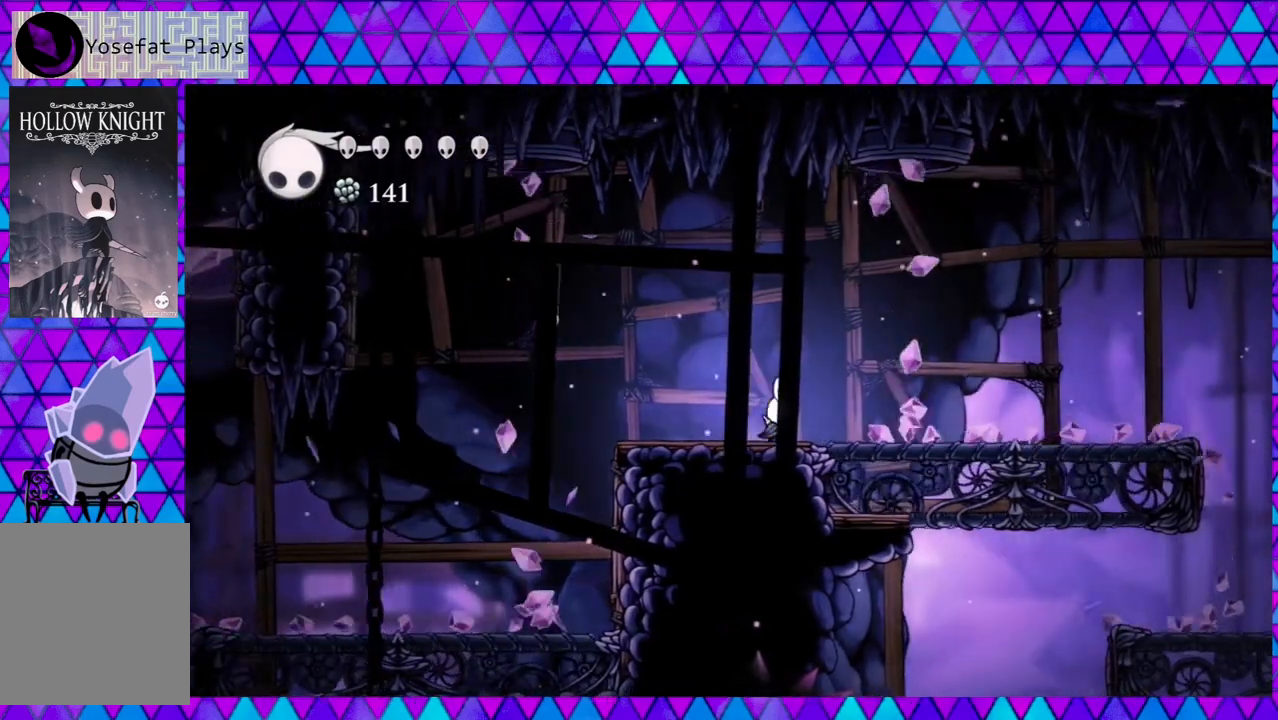
{"buttons": ["DPAD_RIGHT"], "left_stick": "center", "right_stick": "center", "events": [[117, "B", "down"], [483, "B", "up"]]}
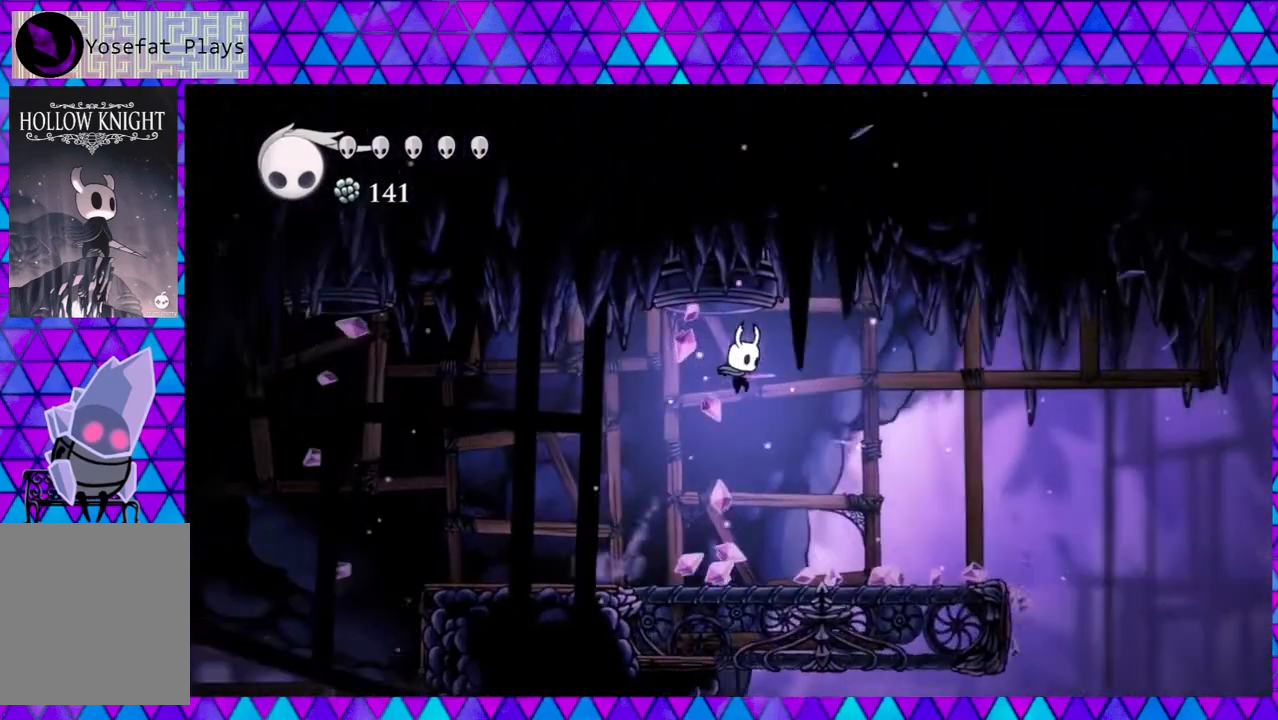
{"buttons": ["DPAD_RIGHT"], "left_stick": "center", "right_stick": "center", "events": []}
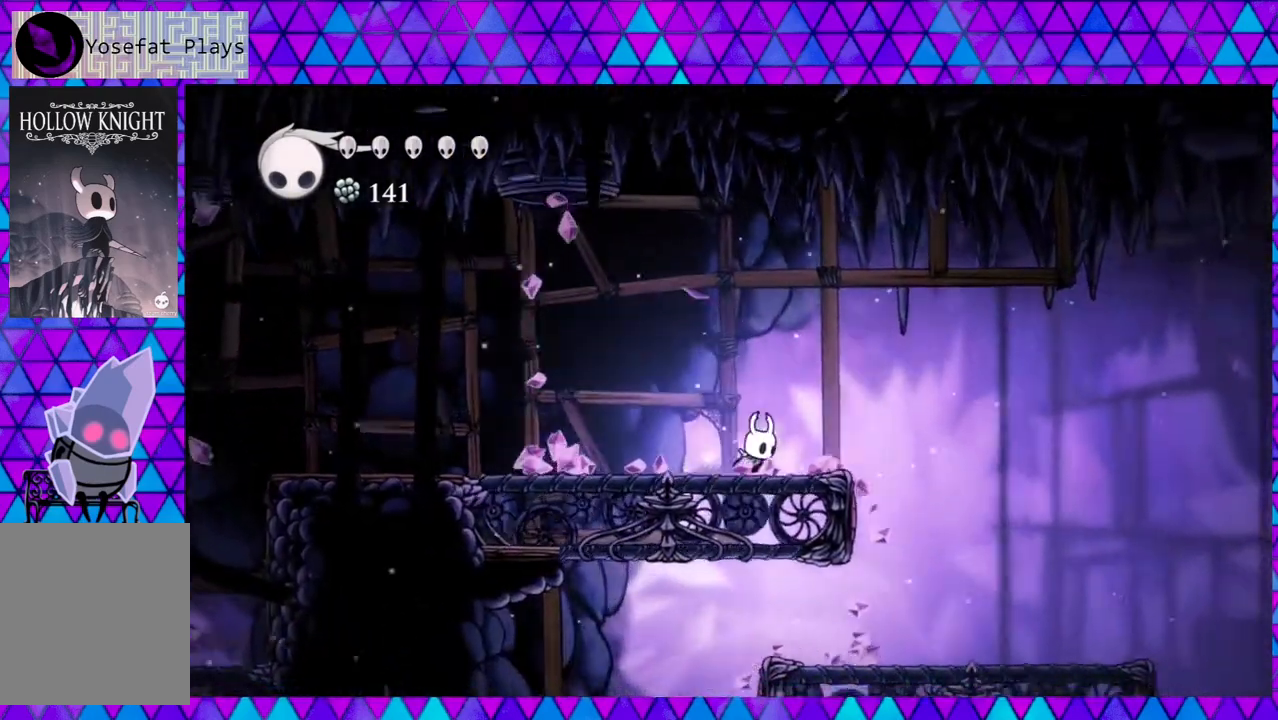
{"buttons": ["B", "DPAD_RIGHT"], "left_stick": "center", "right_stick": "center", "events": [[200, "B", "down"]]}
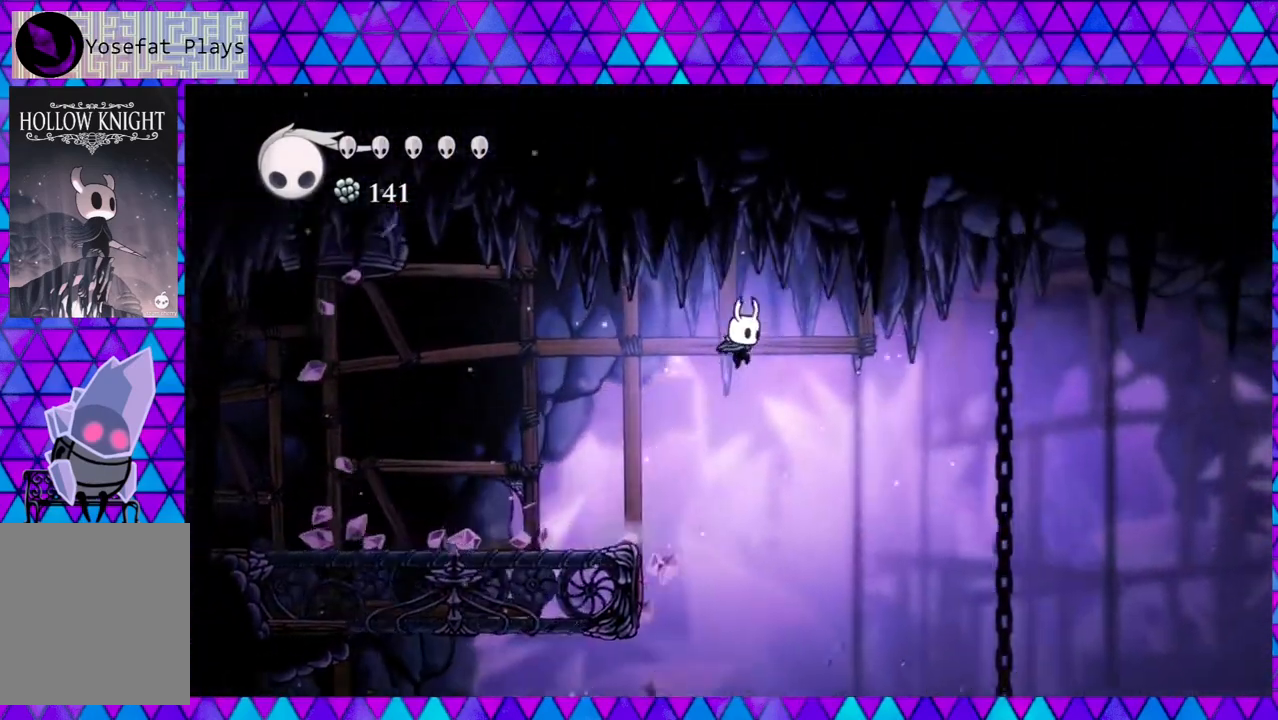
{"buttons": [], "left_stick": "center", "right_stick": "center", "events": [[267, "B", "up"], [267, "DPAD_RIGHT", "up"]]}
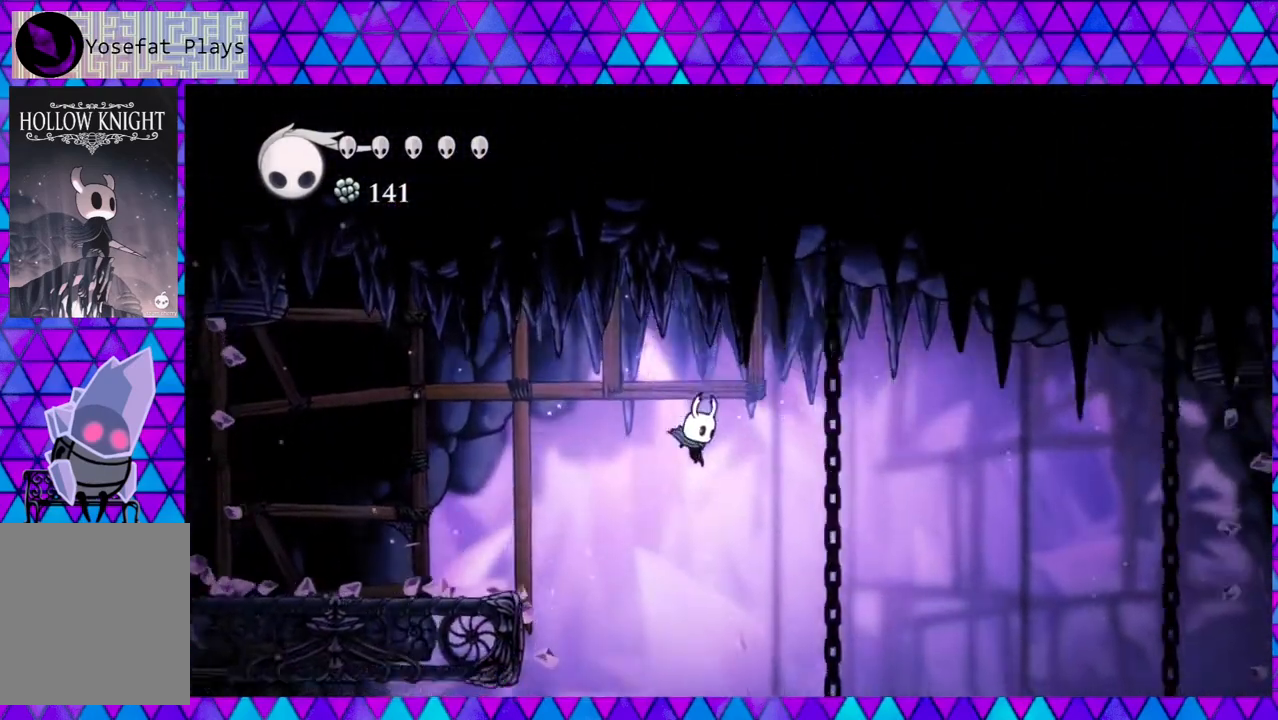
{"buttons": ["DPAD_RIGHT"], "left_stick": "center", "right_stick": "center", "events": [[300, "DPAD_RIGHT", "down"]]}
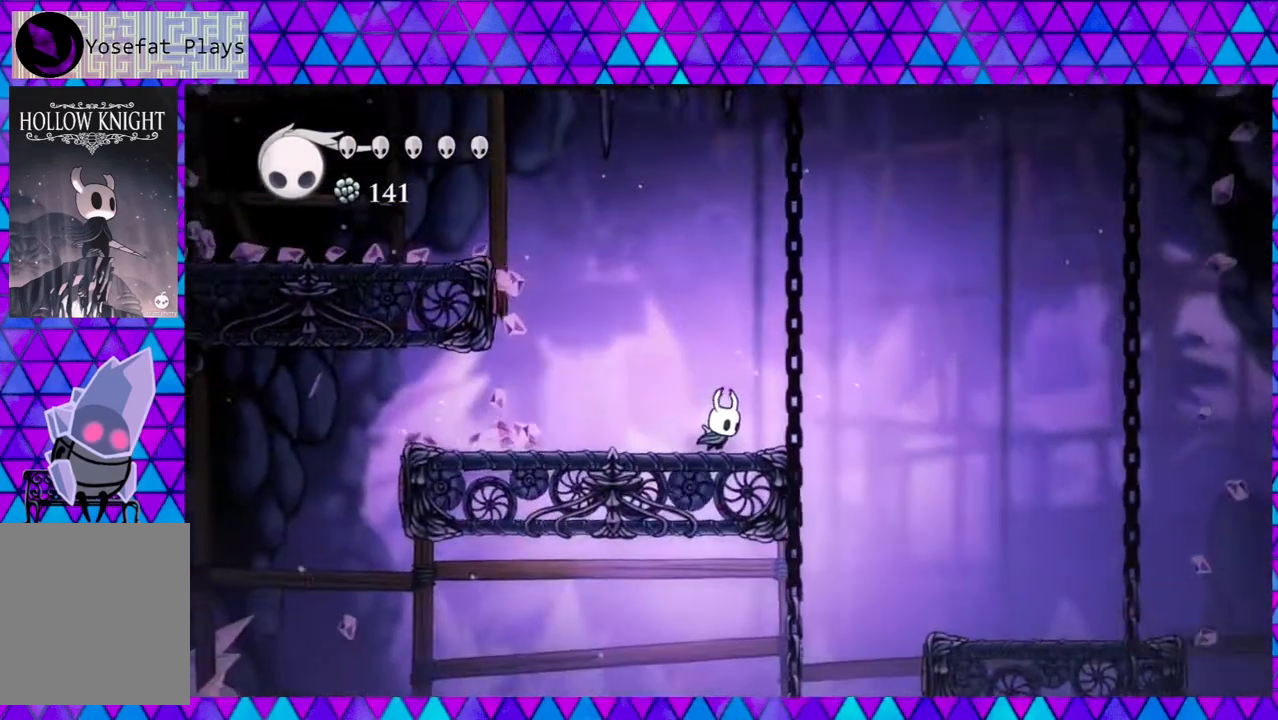
{"buttons": ["B", "DPAD_RIGHT"], "left_stick": "center", "right_stick": "center", "events": [[67, "B", "down"]]}
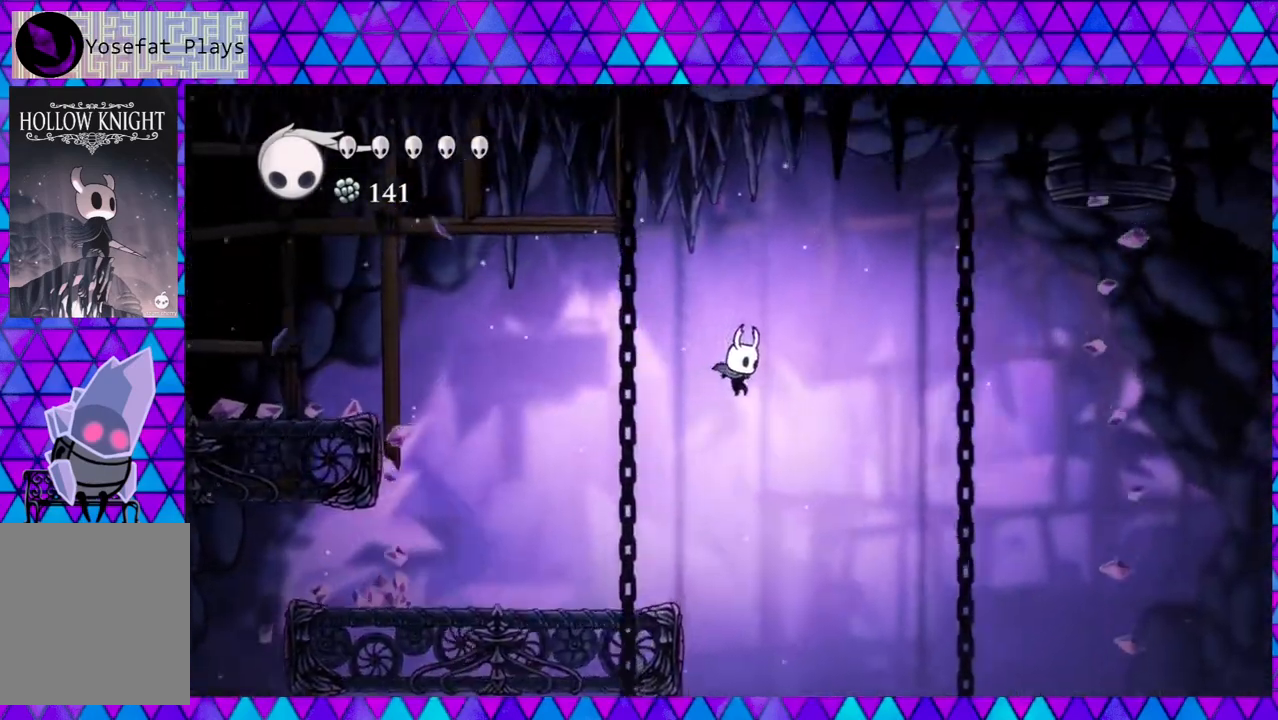
{"buttons": [], "left_stick": "center", "right_stick": "center", "events": [[67, "B", "up"], [100, "R2", "down"], [367, "DPAD_RIGHT", "up"], [367, "R2", "up"]]}
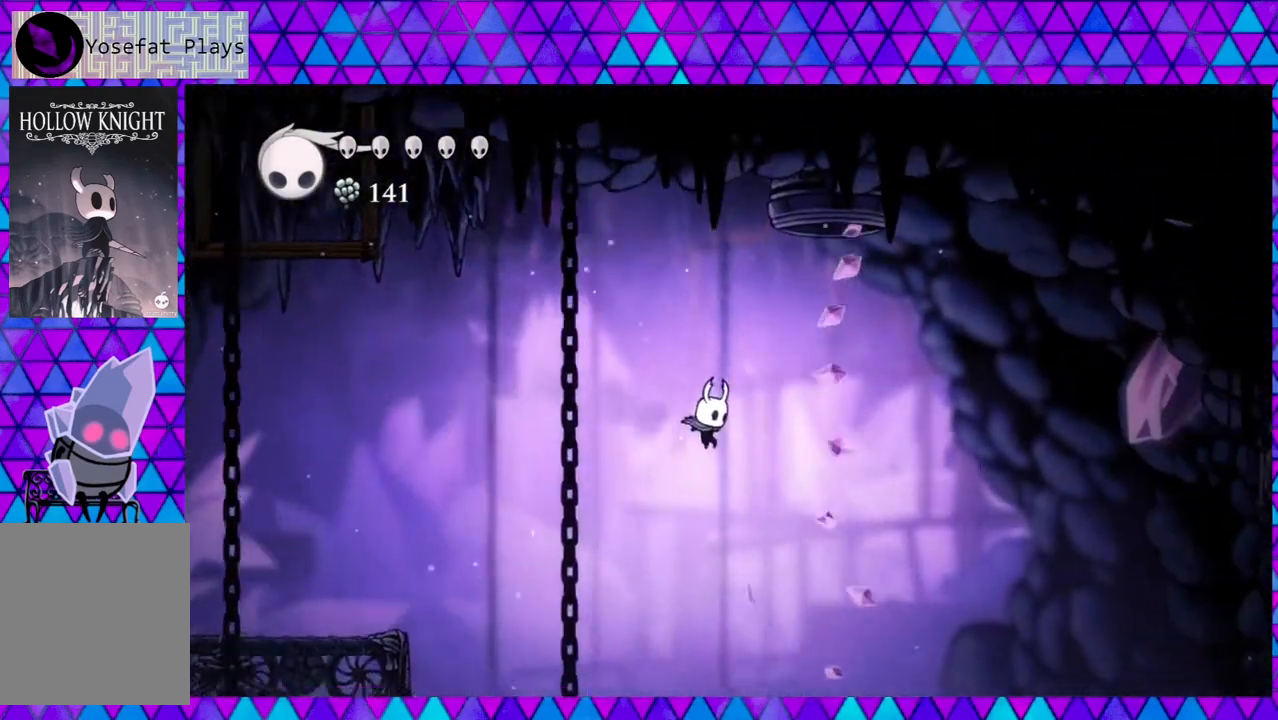
{"buttons": ["DPAD_RIGHT"], "left_stick": "center", "right_stick": "center", "events": [[500, "DPAD_RIGHT", "down"]]}
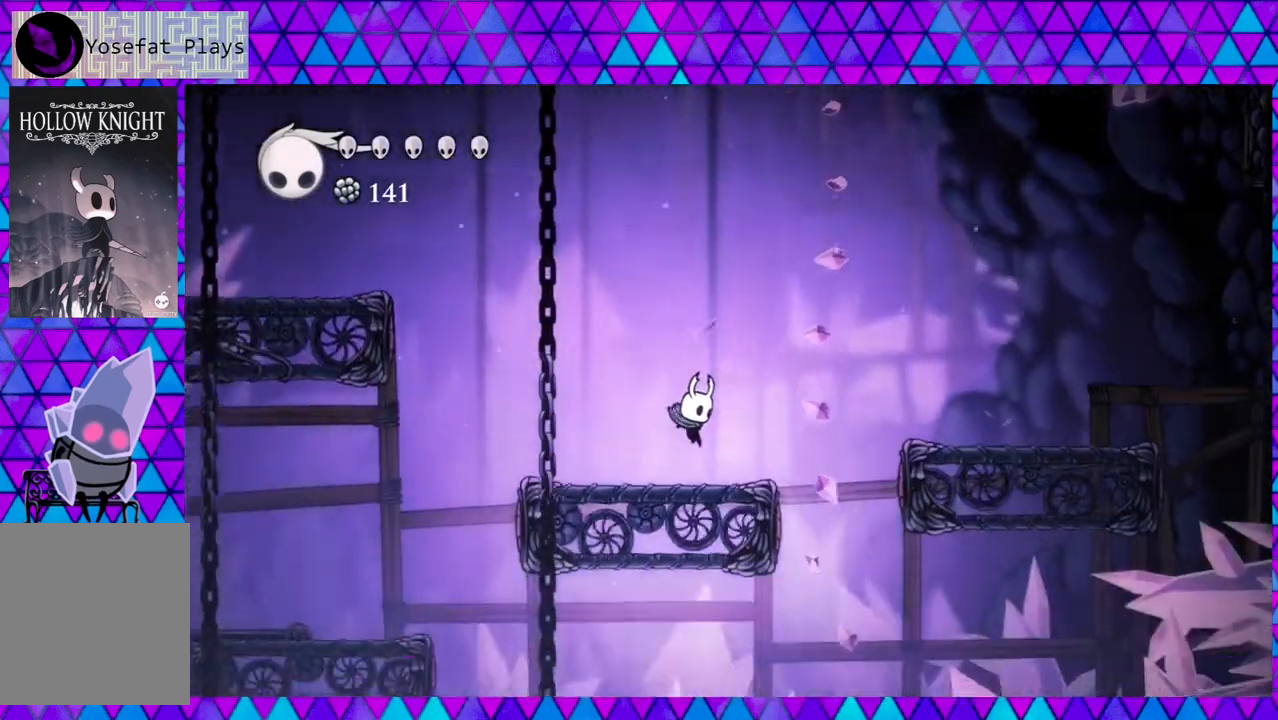
{"buttons": ["B", "DPAD_RIGHT"], "left_stick": "center", "right_stick": "center", "events": [[67, "DPAD_UP", "down"], [150, "B", "down"], [300, "DPAD_UP", "up"]]}
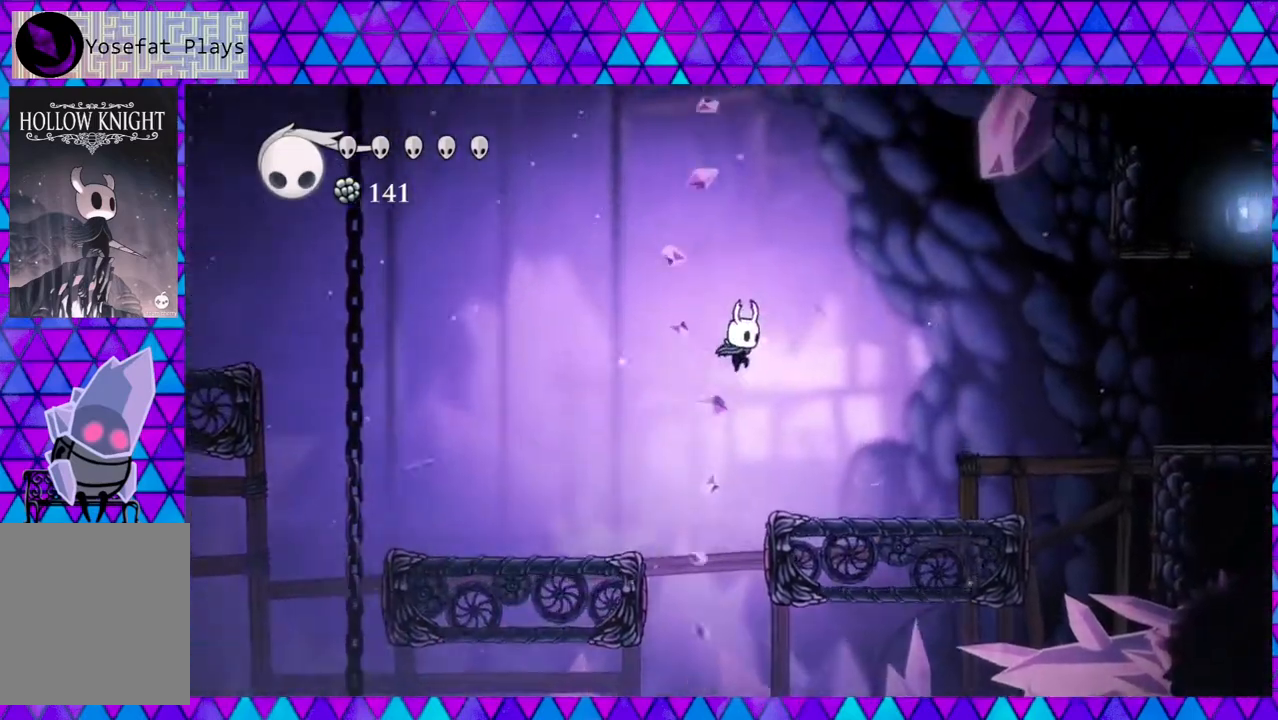
{"buttons": ["DPAD_RIGHT"], "left_stick": "center", "right_stick": "center", "events": [[150, "B", "up"]]}
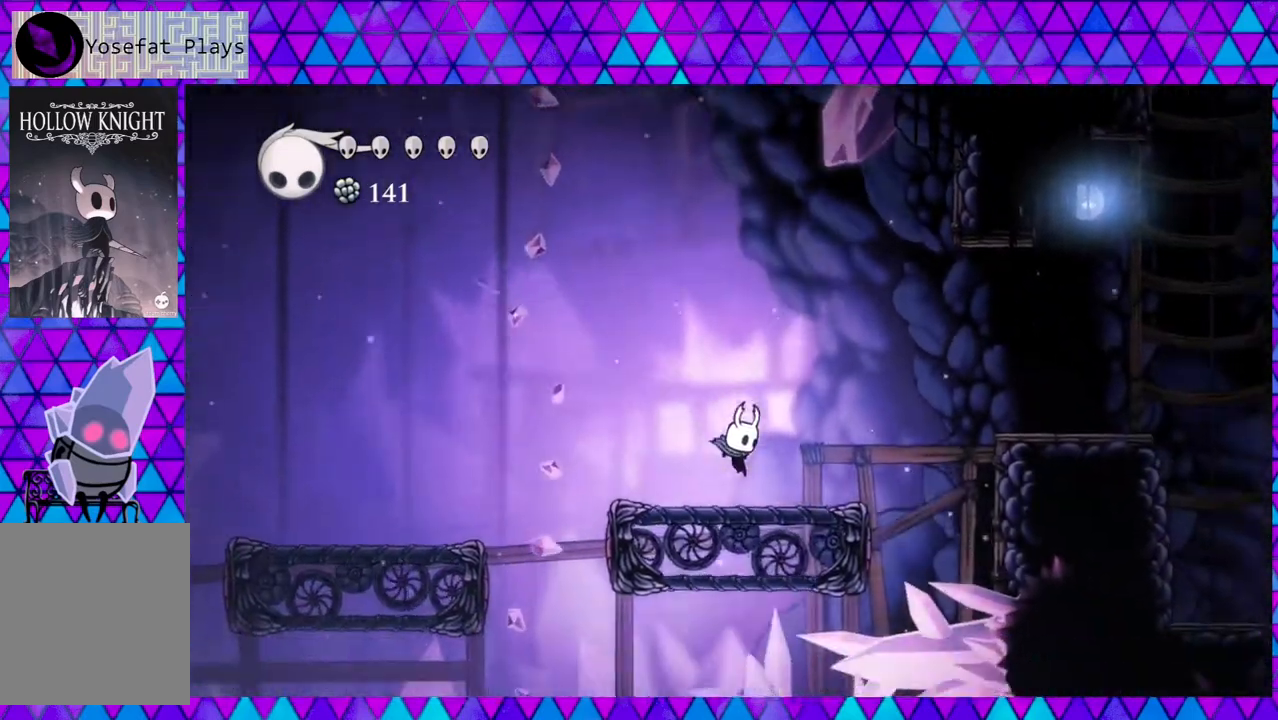
{"buttons": ["B", "DPAD_RIGHT"], "left_stick": "center", "right_stick": "center", "events": [[167, "B", "down"]]}
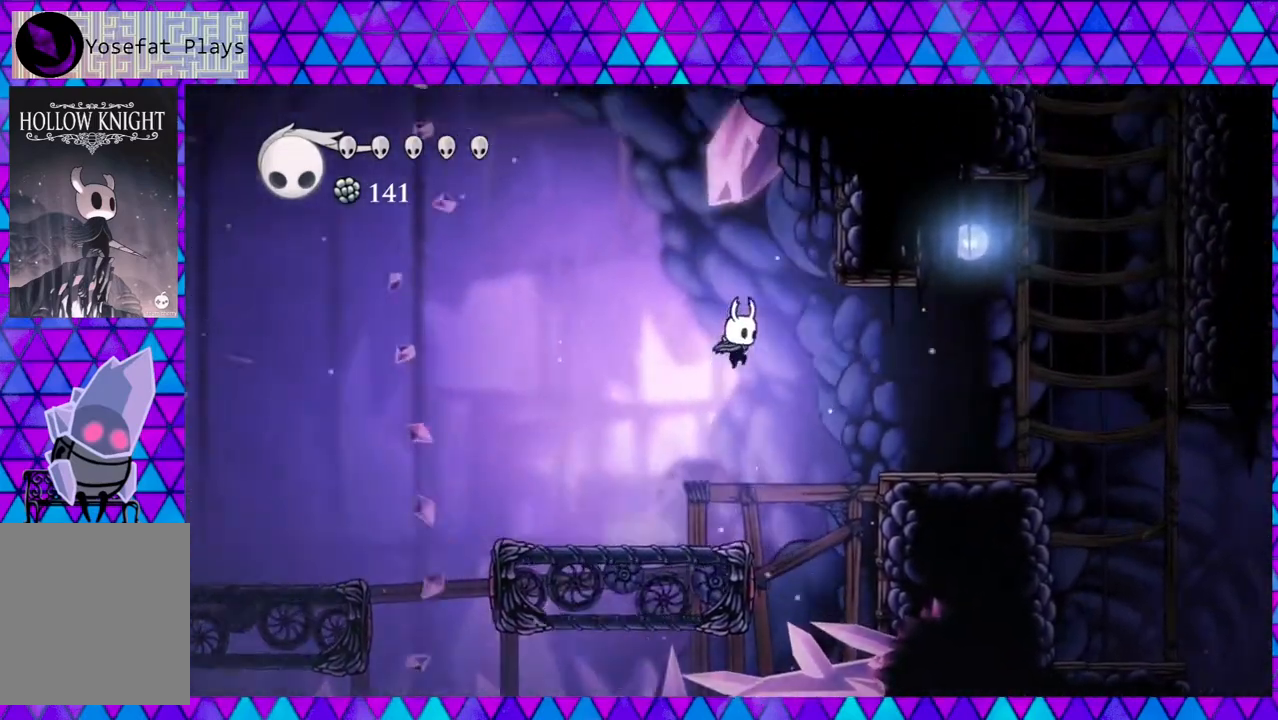
{"buttons": [], "left_stick": "center", "right_stick": "center", "events": [[133, "B", "up"], [250, "R2", "down"], [467, "R2", "up"], [483, "DPAD_RIGHT", "up"]]}
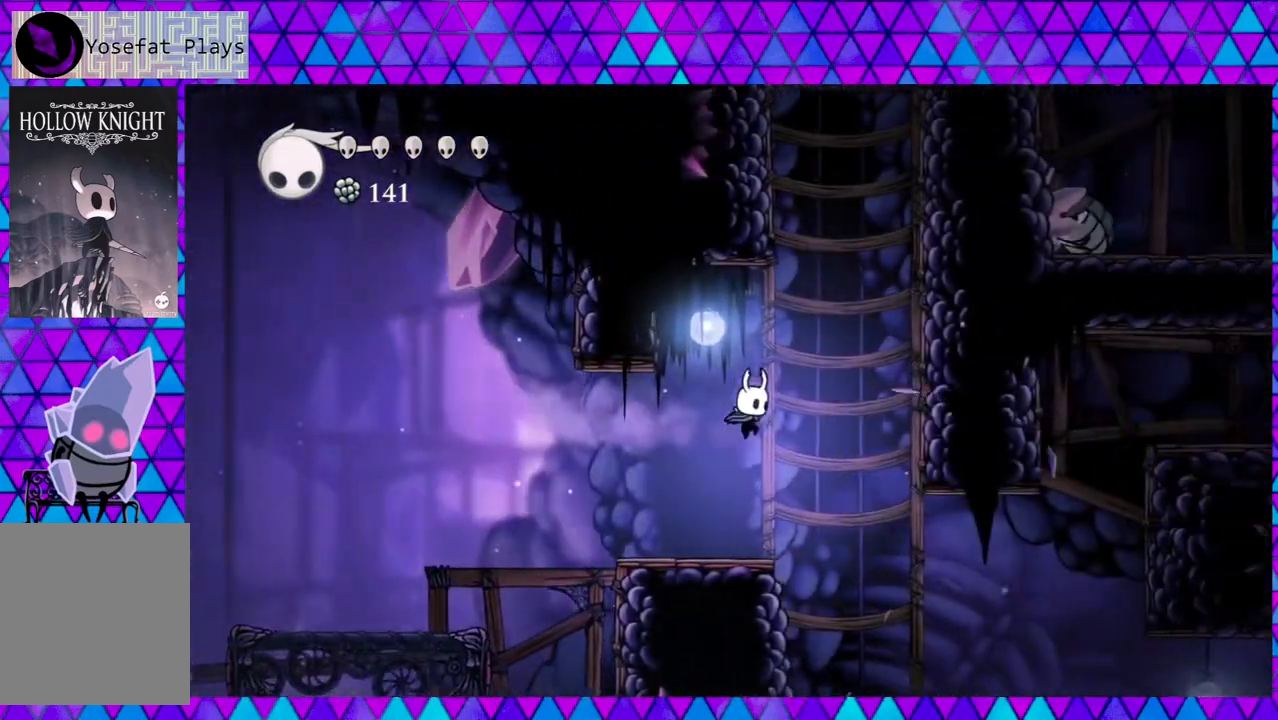
{"buttons": ["B", "DPAD_RIGHT"], "left_stick": "center", "right_stick": "center", "events": [[450, "DPAD_RIGHT", "down"], [500, "B", "down"]]}
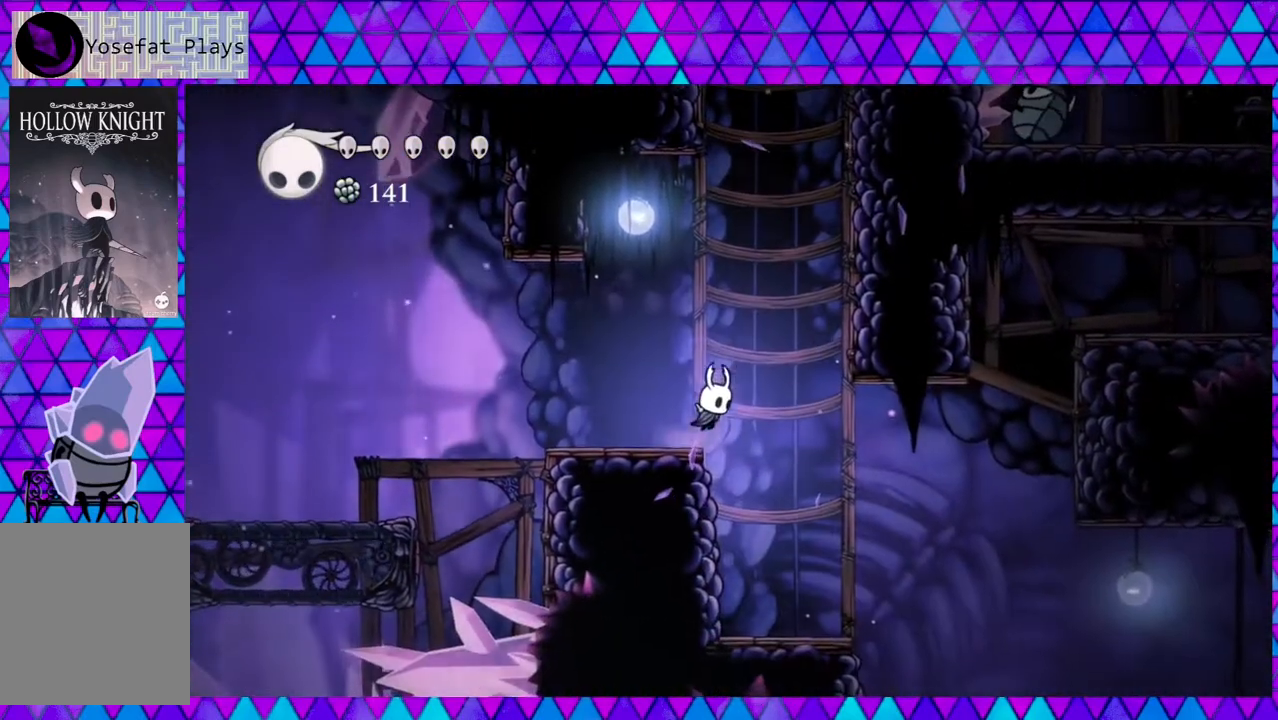
{"buttons": ["DPAD_RIGHT"], "left_stick": "center", "right_stick": "center", "events": [[500, "B", "up"]]}
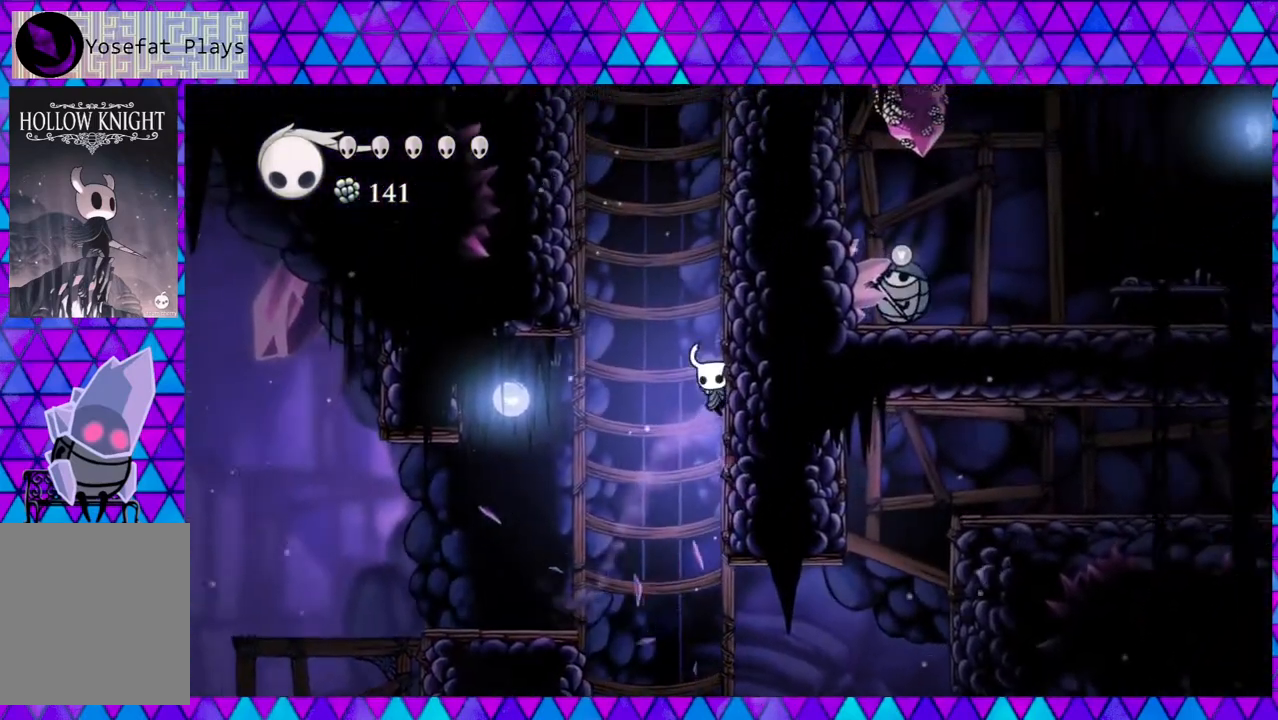
{"buttons": ["DPAD_RIGHT"], "left_stick": "center", "right_stick": "center", "events": [[133, "B", "down"], [417, "B", "up"]]}
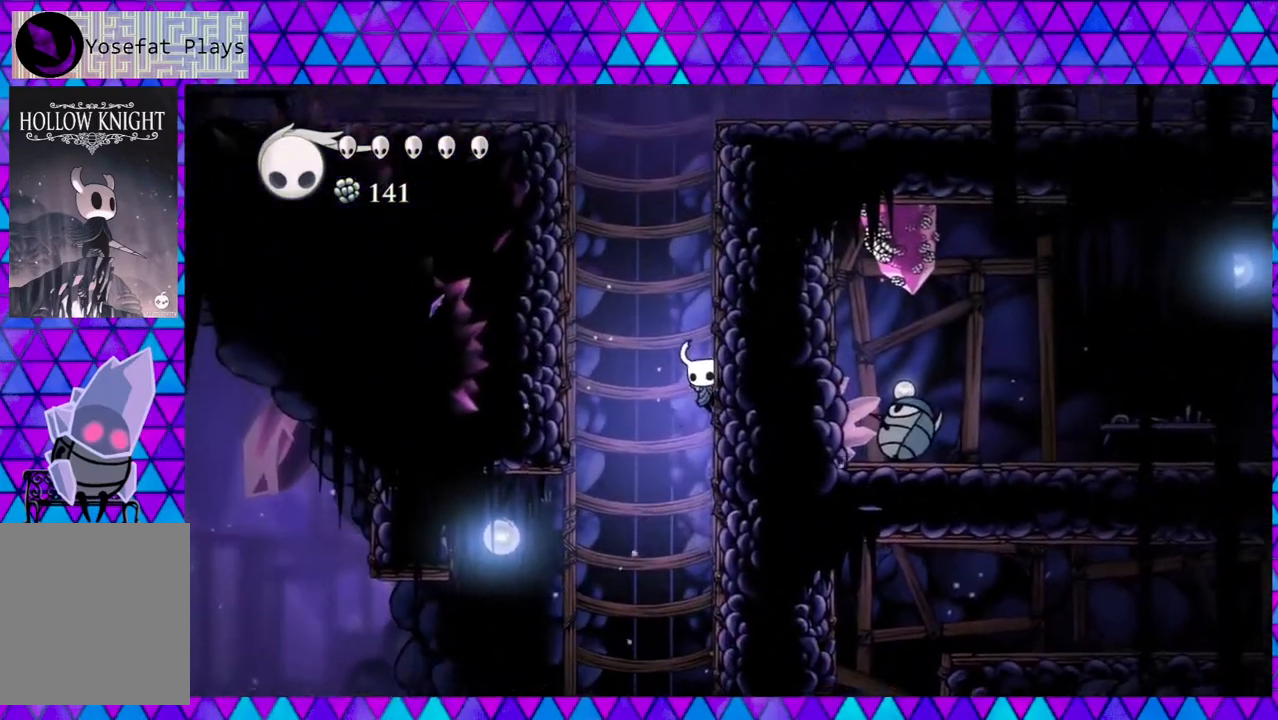
{"buttons": ["DPAD_RIGHT"], "left_stick": "center", "right_stick": "center", "events": [[100, "B", "down"], [400, "B", "up"]]}
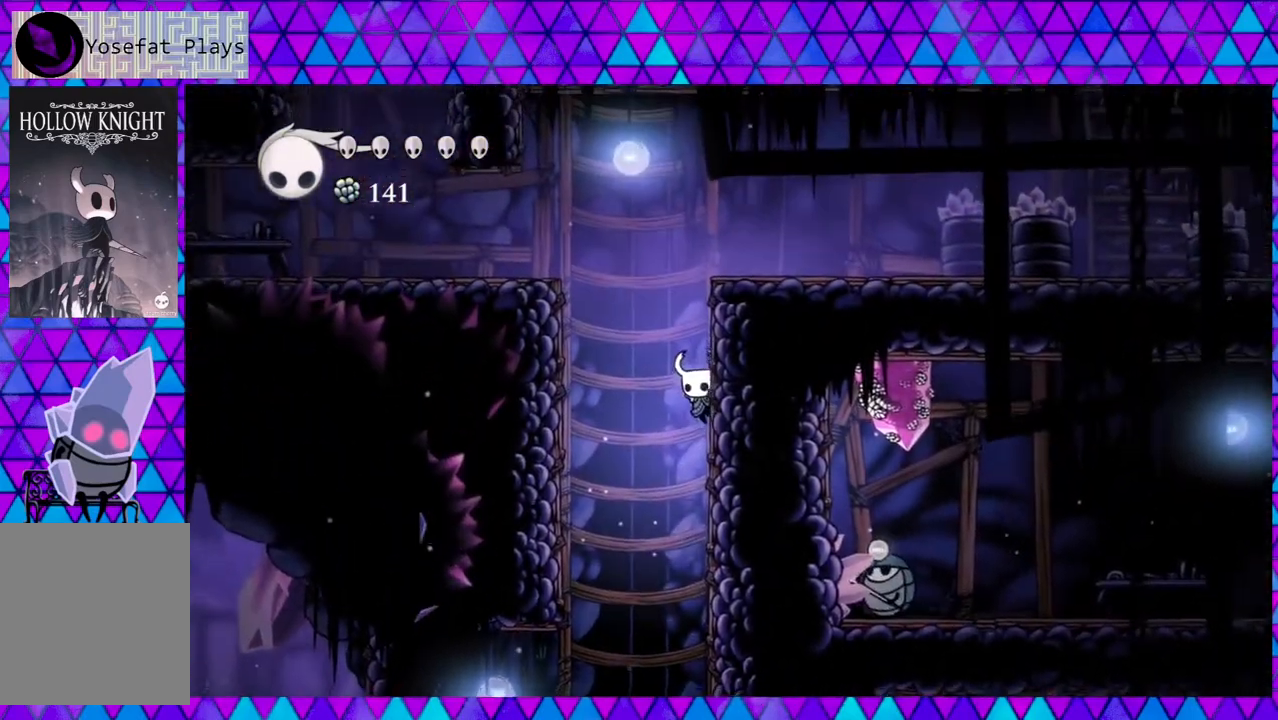
{"buttons": ["B", "DPAD_LEFT"], "left_stick": "center", "right_stick": "center", "events": [[67, "B", "down"], [167, "DPAD_RIGHT", "up"], [200, "DPAD_LEFT", "down"]]}
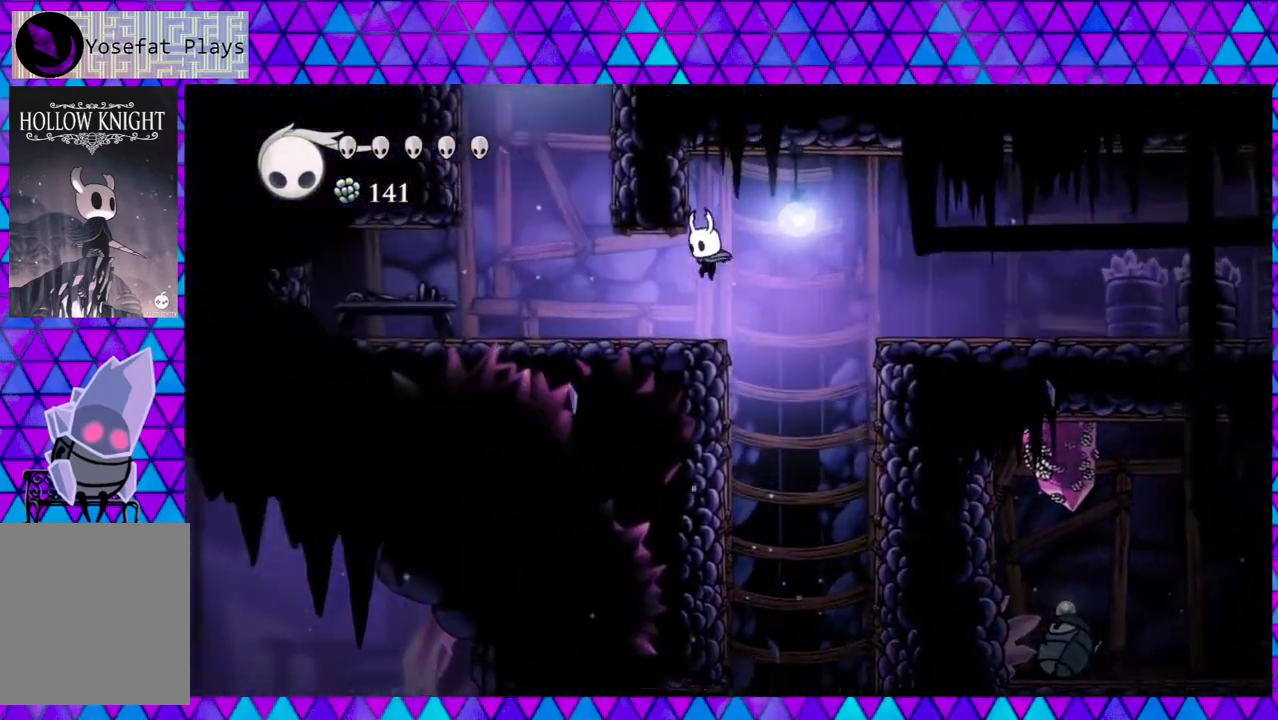
{"buttons": ["DPAD_RIGHT"], "left_stick": "center", "right_stick": "center", "events": [[33, "B", "up"], [33, "DPAD_LEFT", "up"], [483, "DPAD_RIGHT", "down"]]}
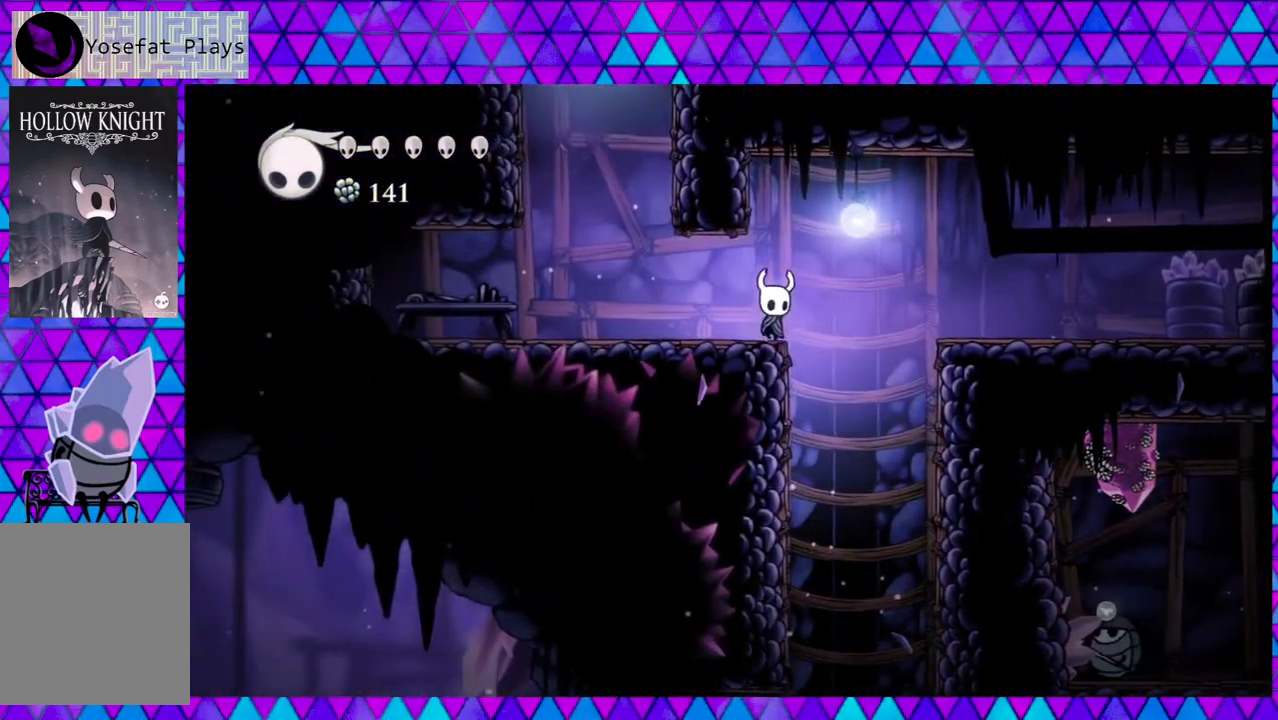
{"buttons": ["R2", "DPAD_RIGHT"], "left_stick": "center", "right_stick": "center", "events": [[33, "B", "down"], [167, "B", "up"], [333, "R2", "down"]]}
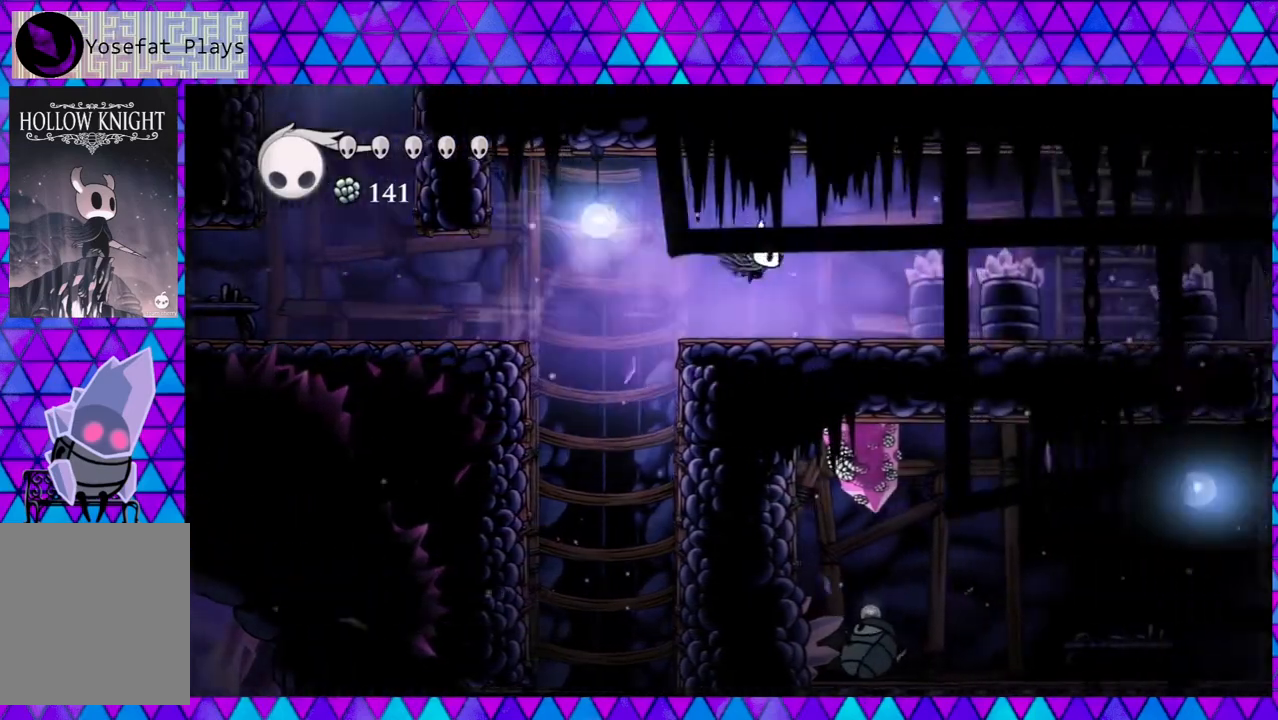
{"buttons": ["DPAD_RIGHT"], "left_stick": "center", "right_stick": "center", "events": [[150, "R2", "up"]]}
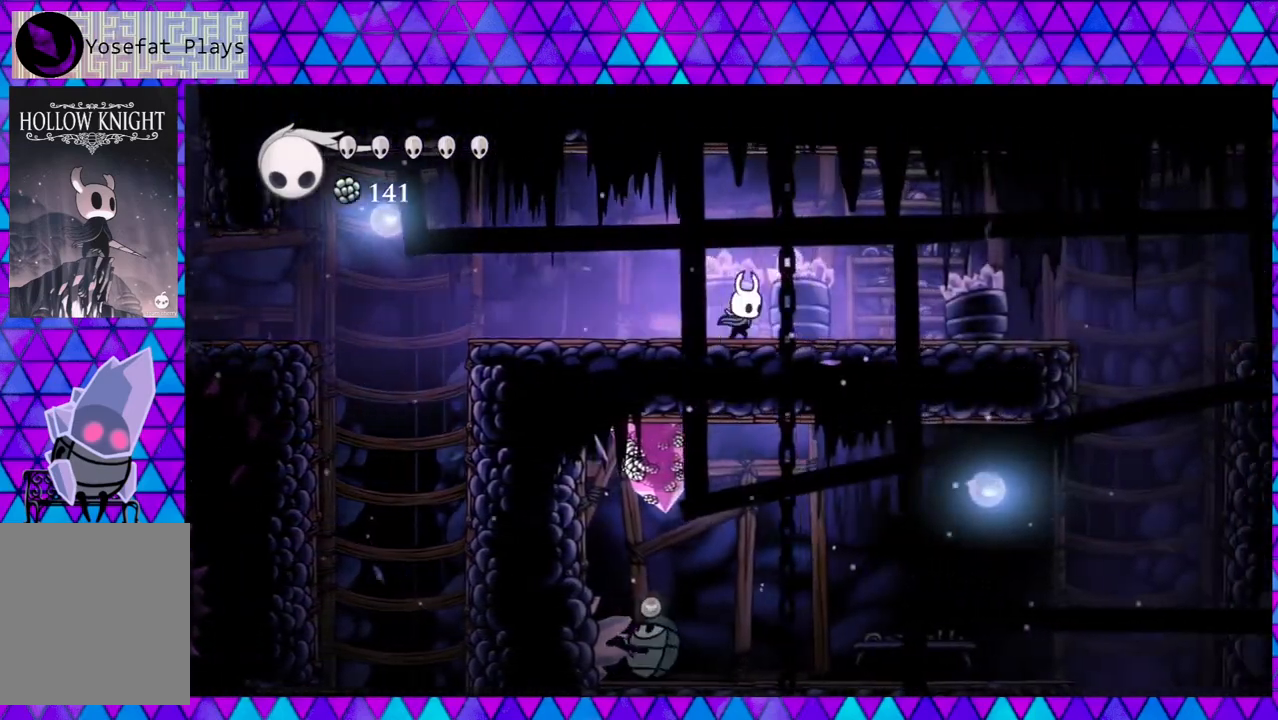
{"buttons": ["DPAD_RIGHT"], "left_stick": "center", "right_stick": "center", "events": [[183, "R2", "down"], [433, "R2", "up"]]}
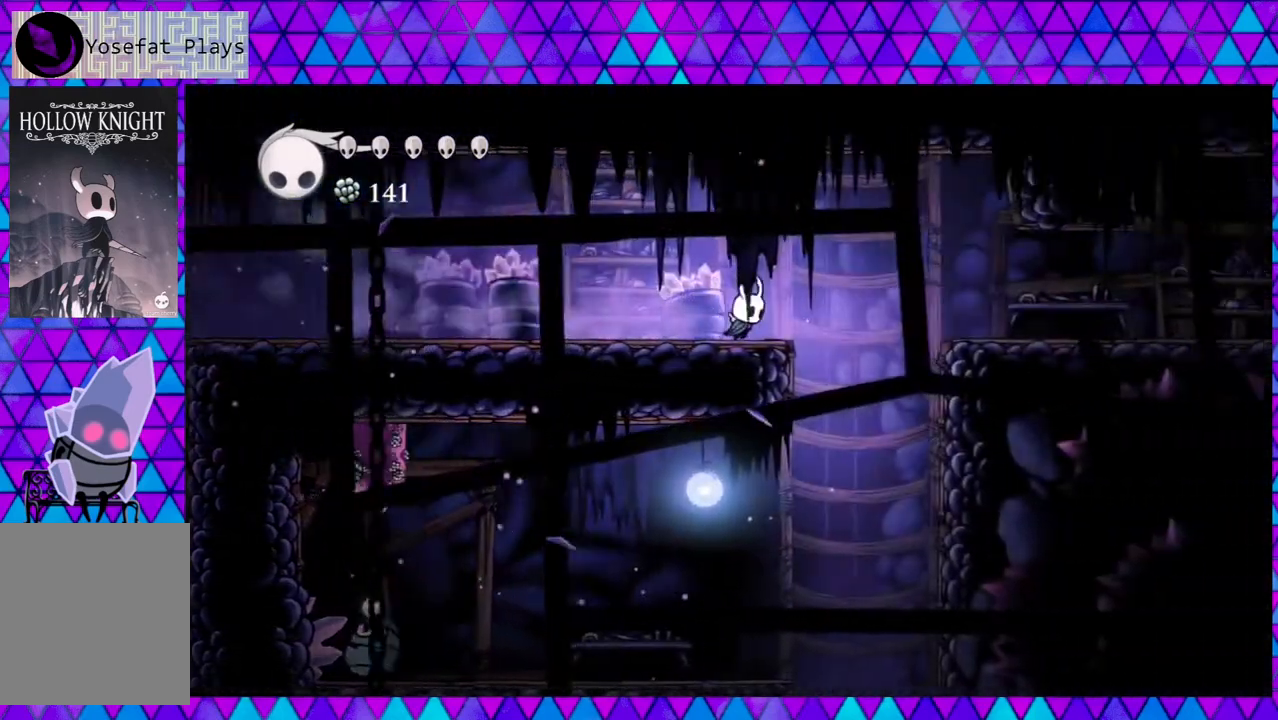
{"buttons": ["DPAD_LEFT"], "left_stick": "center", "right_stick": "center", "events": [[400, "DPAD_RIGHT", "up"], [433, "DPAD_LEFT", "down"]]}
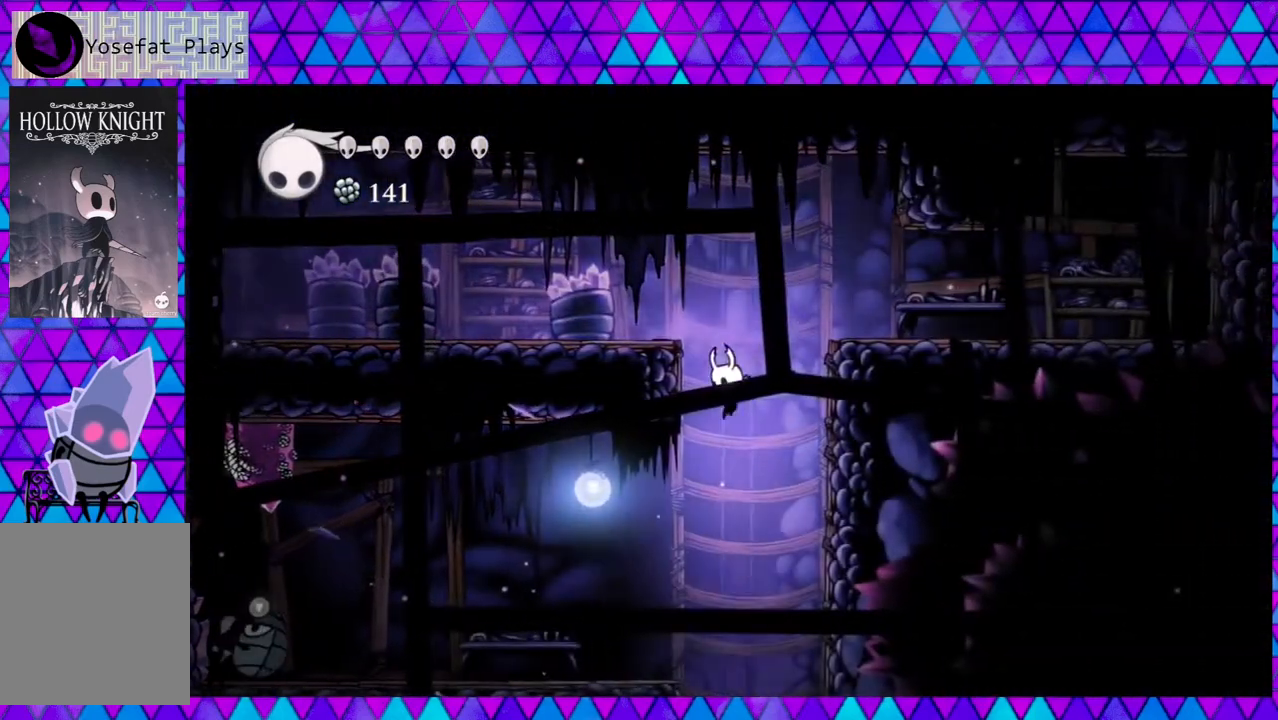
{"buttons": ["DPAD_LEFT"], "left_stick": "center", "right_stick": "center", "events": []}
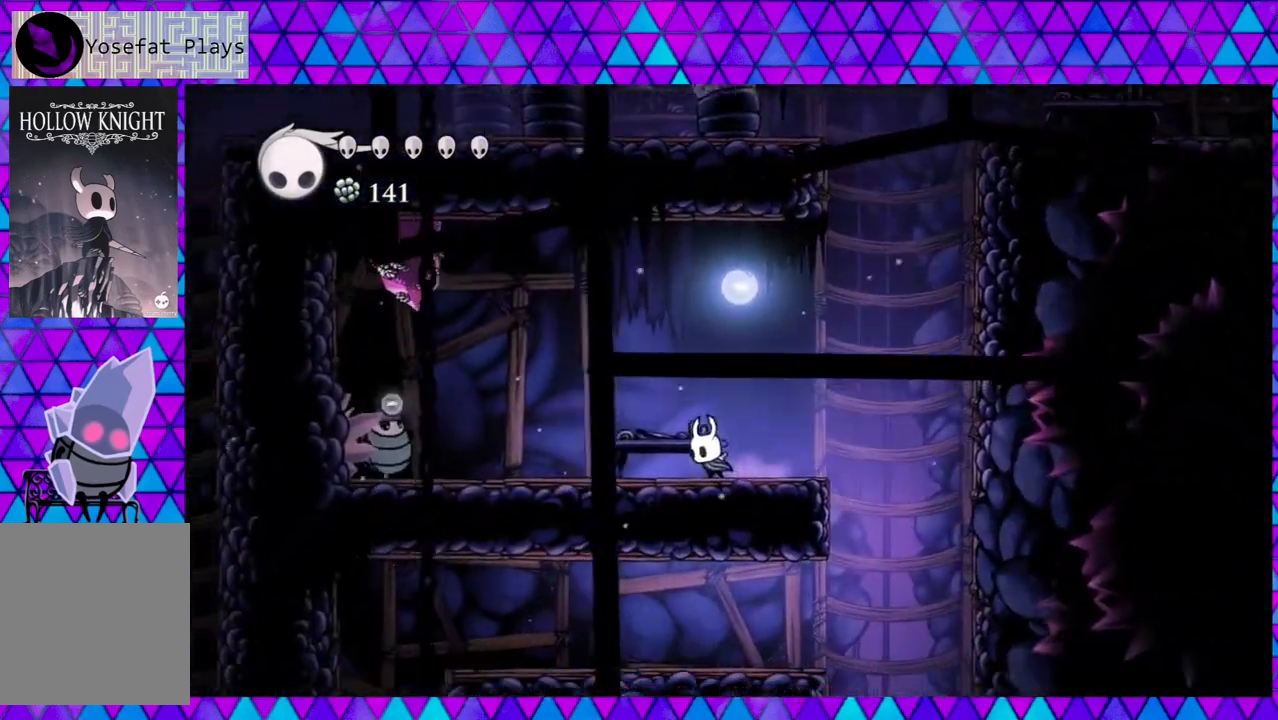
{"buttons": ["DPAD_LEFT"], "left_stick": "center", "right_stick": "center", "events": []}
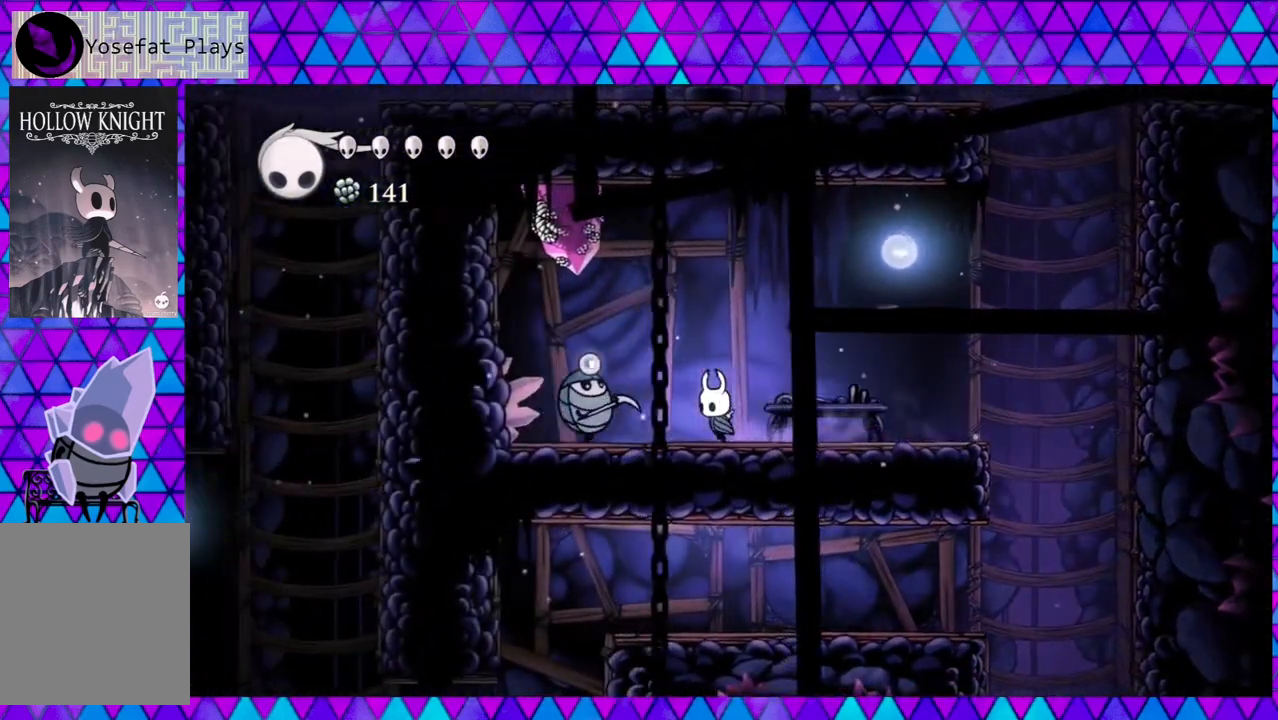
{"buttons": ["Y"], "left_stick": "center", "right_stick": "center", "events": [[117, "Y", "down"], [200, "DPAD_LEFT", "up"], [317, "Y", "up"], [500, "Y", "down"]]}
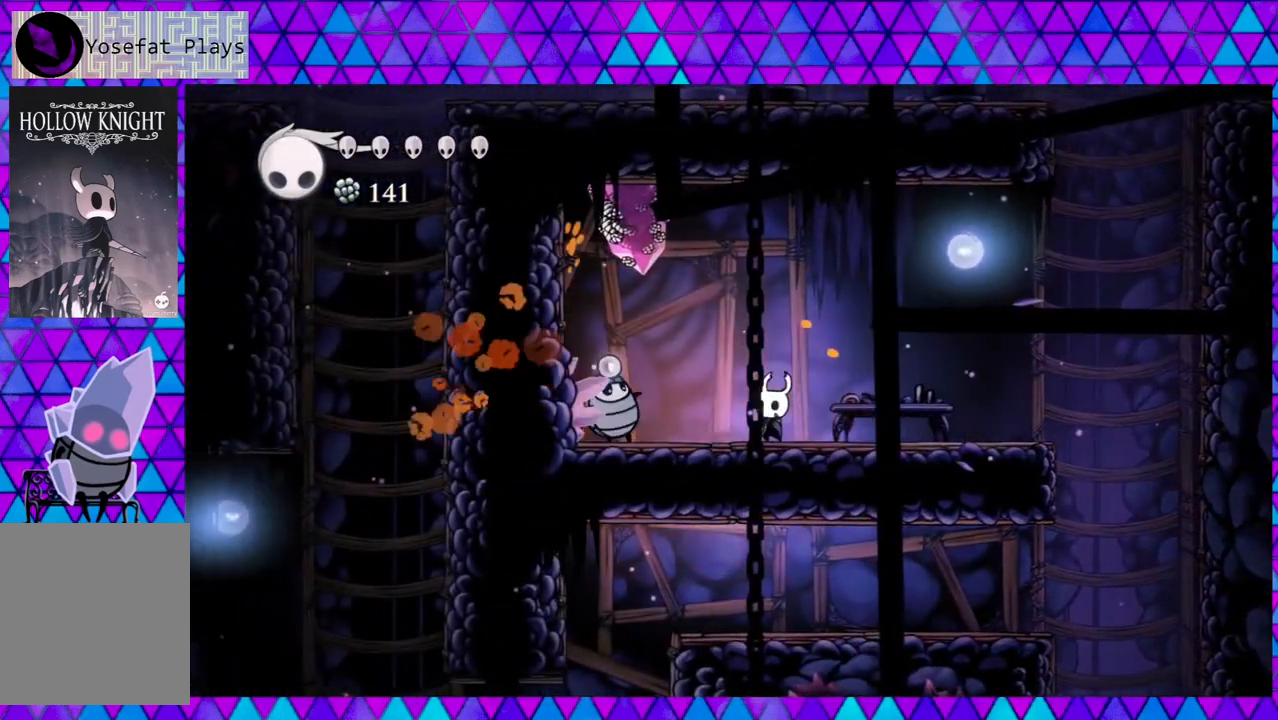
{"buttons": ["Y", "DPAD_LEFT"], "left_stick": "center", "right_stick": "center", "events": [[183, "Y", "up"], [383, "DPAD_LEFT", "down"], [483, "Y", "down"]]}
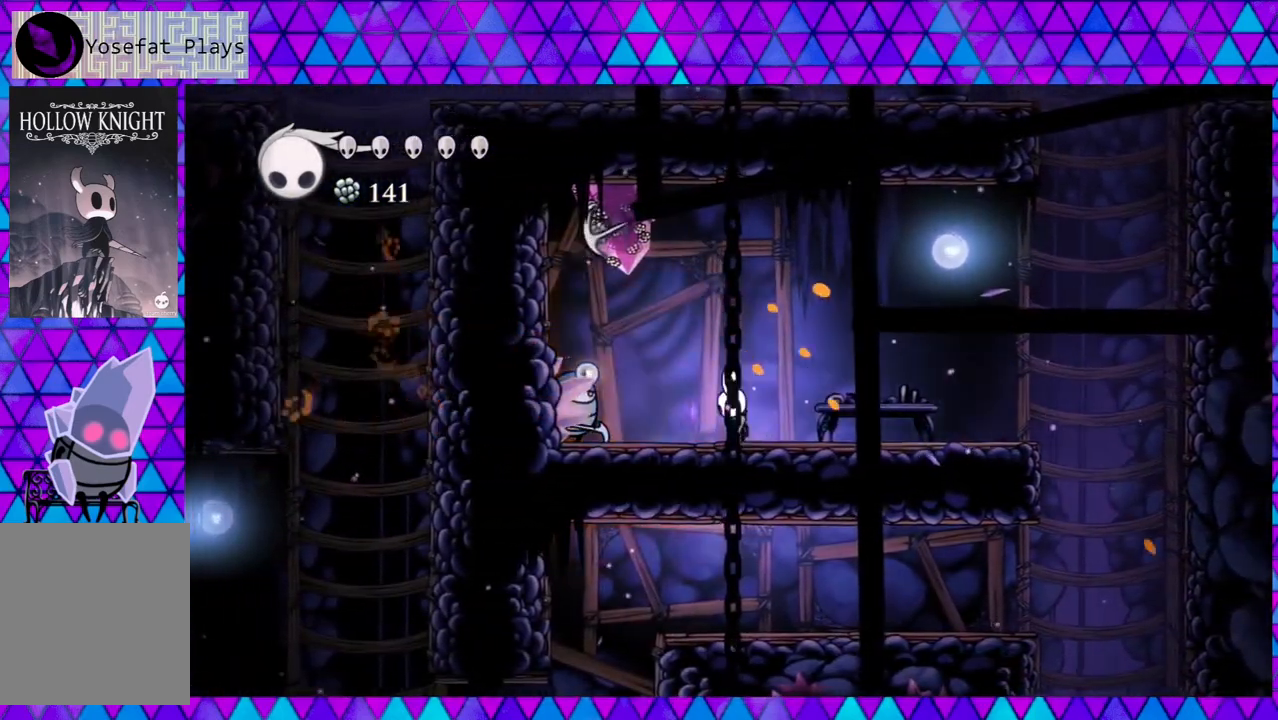
{"buttons": [], "left_stick": "center", "right_stick": "center", "events": [[150, "DPAD_LEFT", "up"], [200, "Y", "up"], [283, "DPAD_RIGHT", "down"], [500, "DPAD_RIGHT", "up"]]}
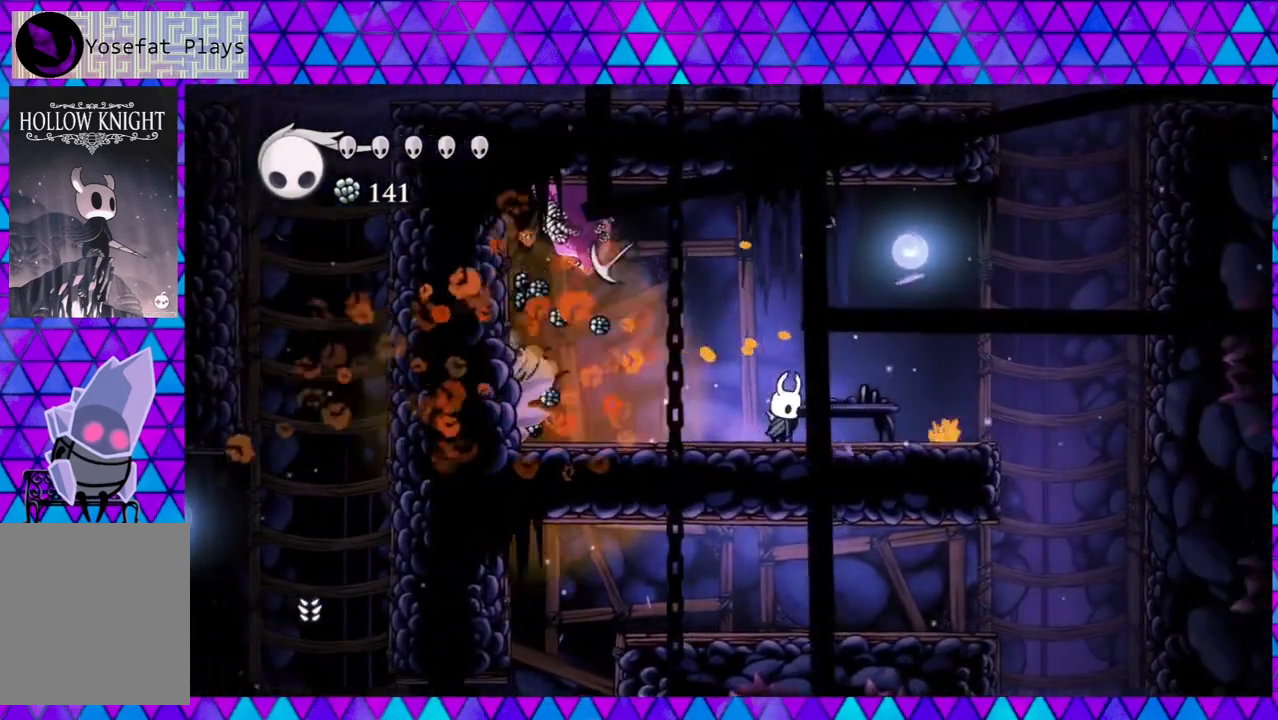
{"buttons": ["B", "Y"], "left_stick": "center", "right_stick": "center", "events": [[133, "B", "down"], [133, "DPAD_LEFT", "down"], [333, "Y", "down"], [417, "DPAD_LEFT", "up"]]}
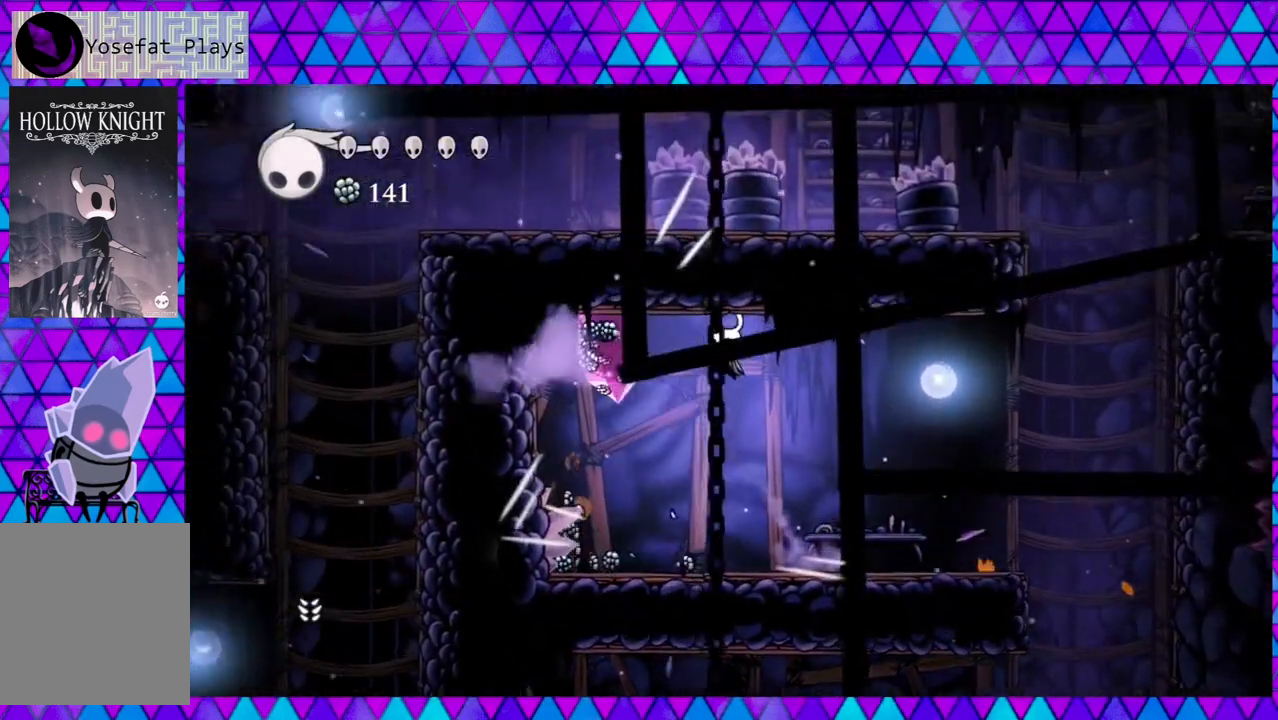
{"buttons": [], "left_stick": "center", "right_stick": "center", "events": [[83, "B", "up"], [83, "Y", "up"], [167, "Y", "down"], [333, "Y", "up"]]}